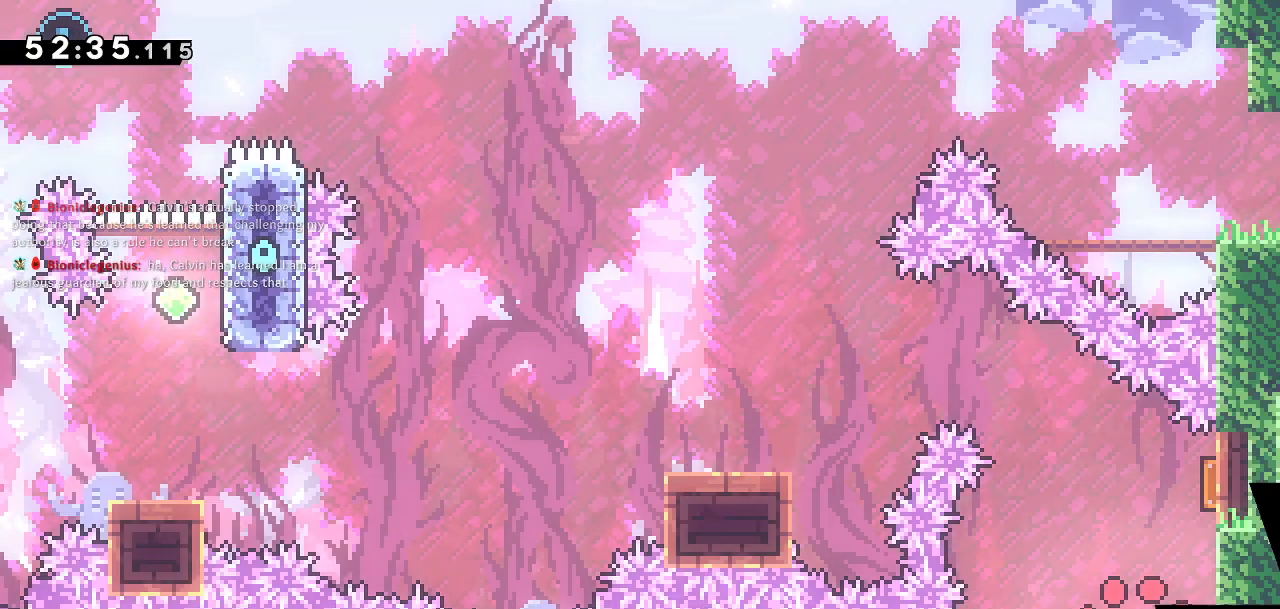
Gameplay with a controller (PlayStation layout); each line is a JSON object with the inputs held at the frame after it. "events" lists button and stick changes between this image and that frame as [ms after this image, input, new state], when the widget could be followed in between.
{"buttons": ["DPAD_RIGHT"], "left_stick": "center", "right_stick": "center", "events": [[483, "DPAD_RIGHT", "down"]]}
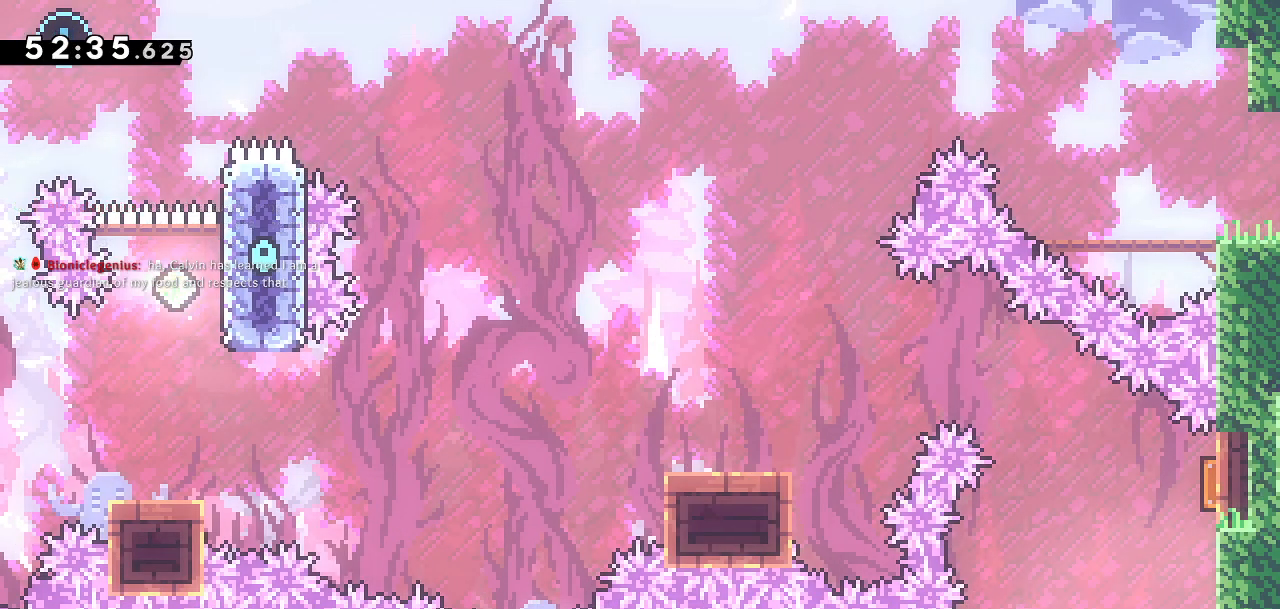
{"buttons": ["SQUARE", "DPAD_UP"], "left_stick": "center", "right_stick": "center", "events": [[167, "DPAD_RIGHT", "up"], [433, "DPAD_UP", "down"], [483, "SQUARE", "down"]]}
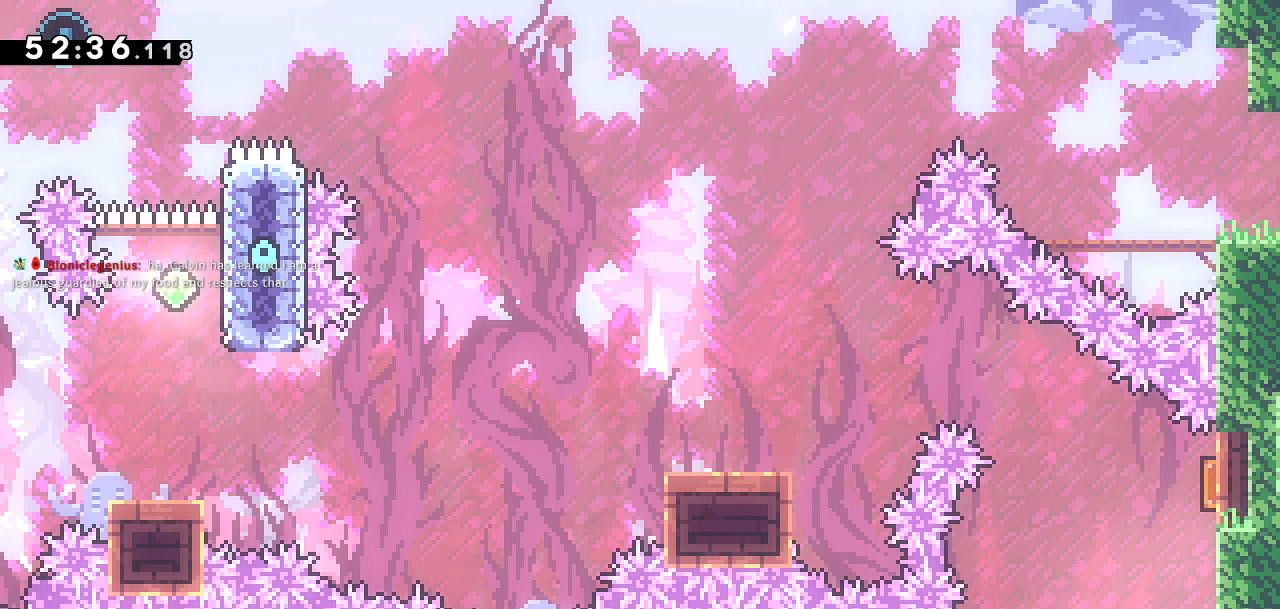
{"buttons": ["DPAD_DOWN", "DPAD_LEFT"], "left_stick": "center", "right_stick": "center", "events": [[133, "SQUARE", "up"], [167, "DPAD_UP", "up"], [250, "DPAD_DOWN", "down"], [267, "DPAD_LEFT", "down"]]}
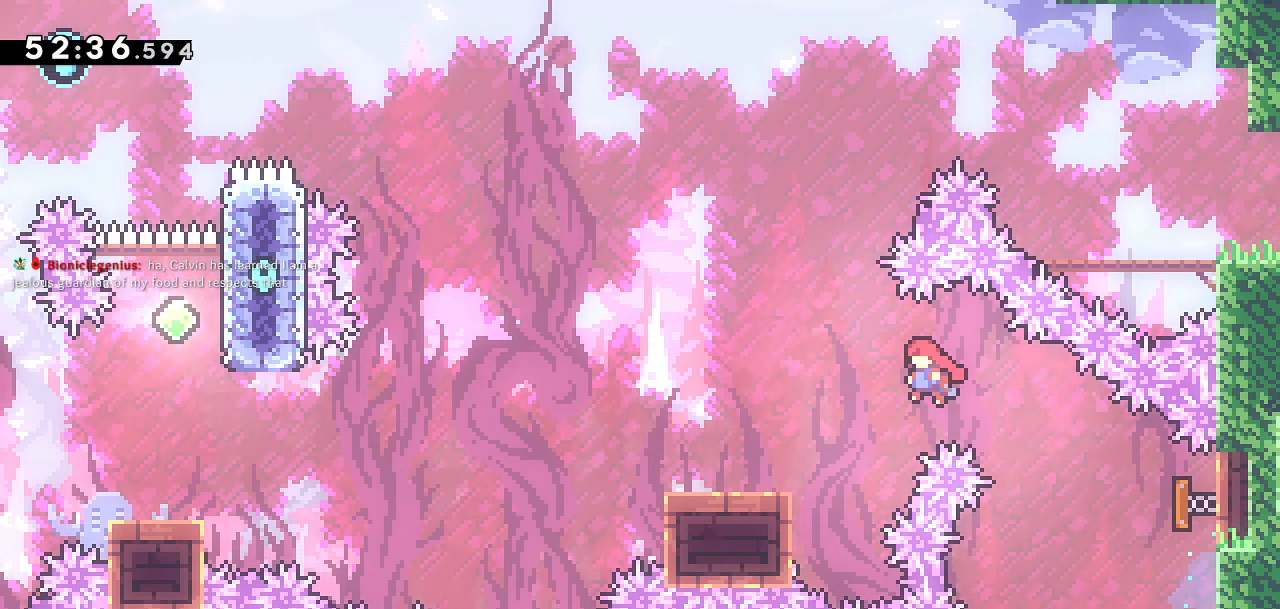
{"buttons": ["CROSS", "DPAD_DOWN", "DPAD_LEFT"], "left_stick": "center", "right_stick": "center", "events": [[167, "SQUARE", "down"], [333, "SQUARE", "up"], [350, "CROSS", "down"]]}
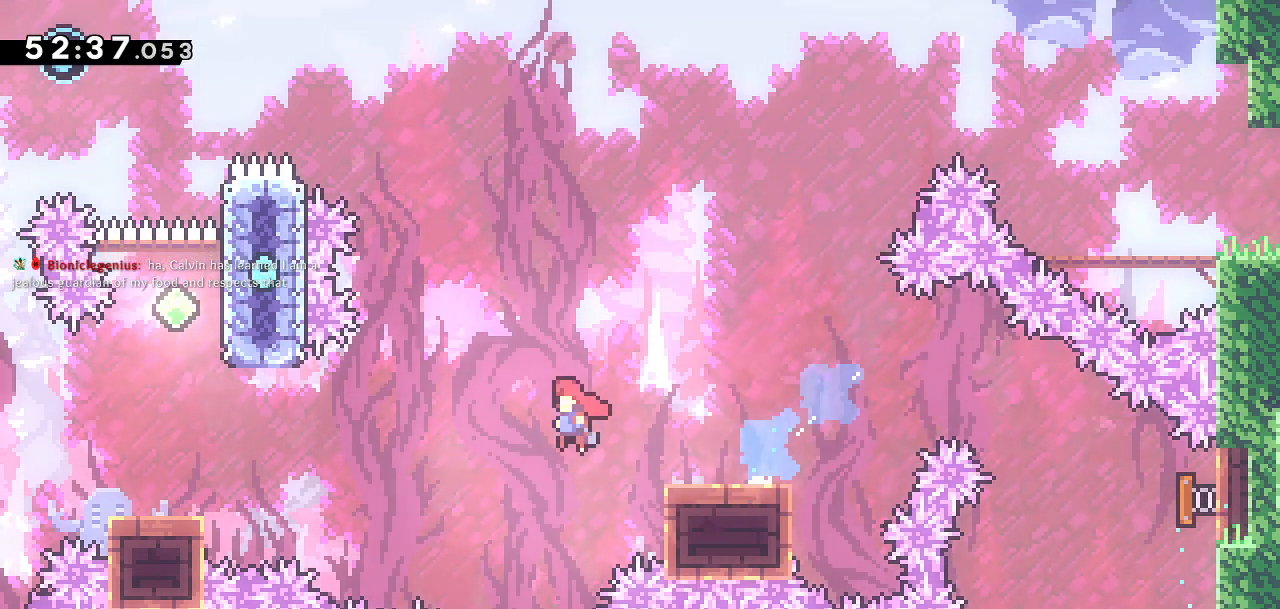
{"buttons": ["SQUARE", "DPAD_UP"], "left_stick": "center", "right_stick": "center", "events": [[317, "DPAD_DOWN", "up"], [350, "DPAD_LEFT", "up"], [350, "DPAD_UP", "down"], [400, "SQUARE", "down"], [417, "CROSS", "up"]]}
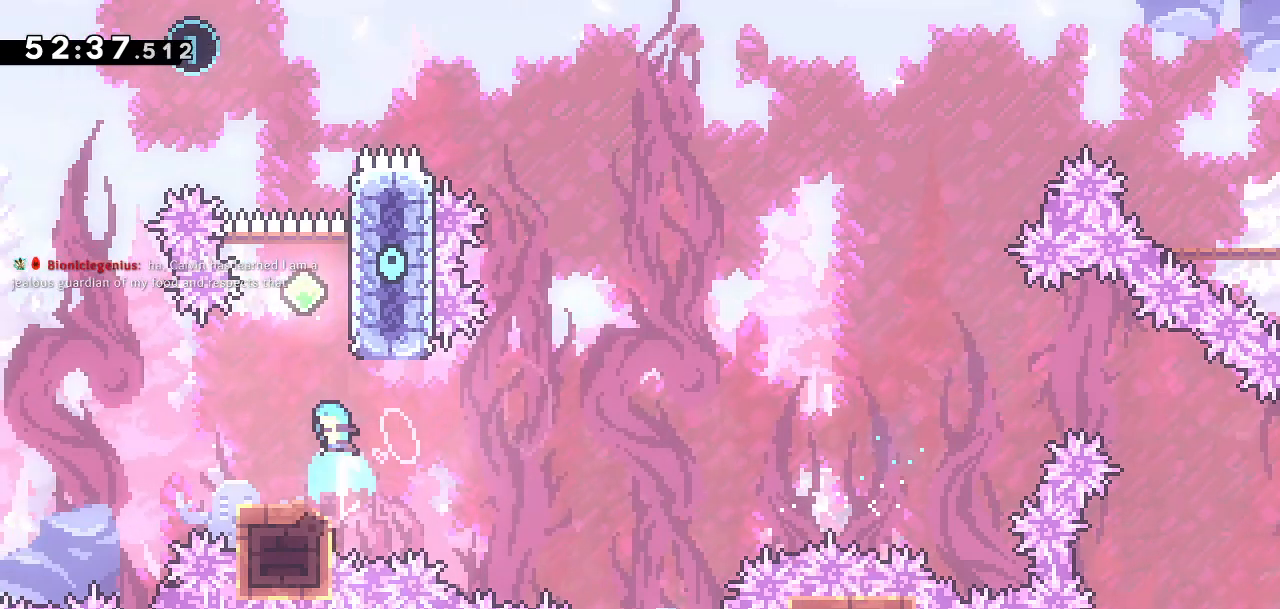
{"buttons": ["DPAD_UP"], "left_stick": "center", "right_stick": "center", "events": [[33, "SQUARE", "up"], [67, "CROSS", "down"], [367, "DPAD_LEFT", "down"], [483, "DPAD_LEFT", "up"], [500, "CROSS", "up"]]}
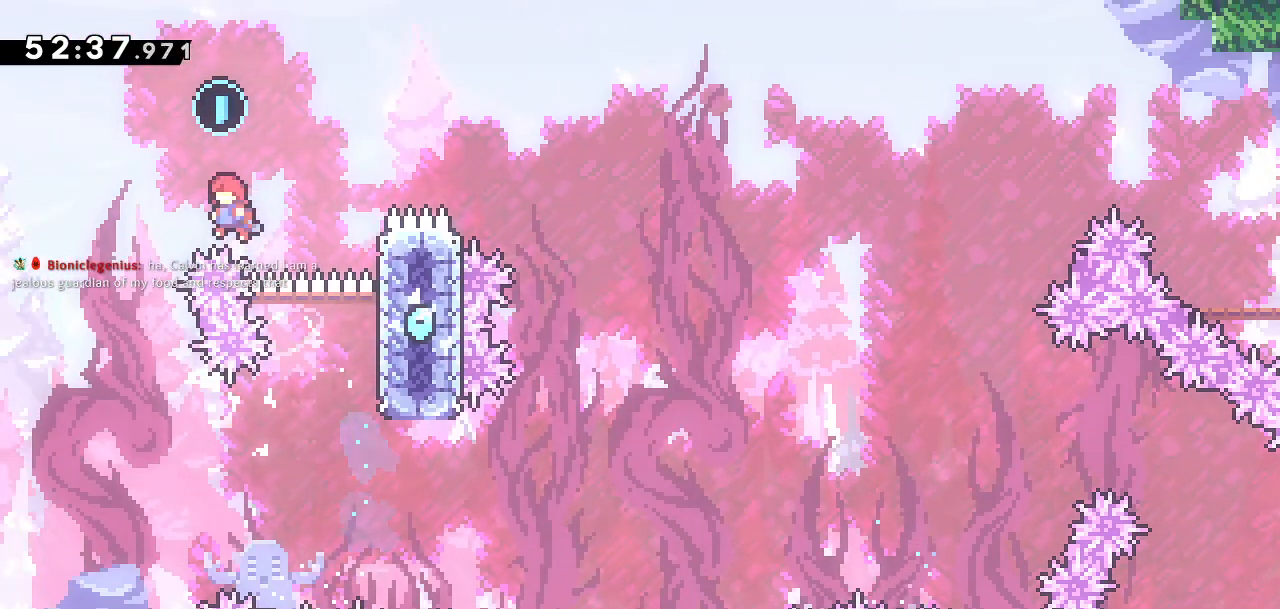
{"buttons": ["DPAD_LEFT"], "left_stick": "center", "right_stick": "center", "events": [[50, "SQUARE", "down"], [267, "SQUARE", "up"], [283, "DPAD_UP", "up"], [450, "DPAD_LEFT", "down"]]}
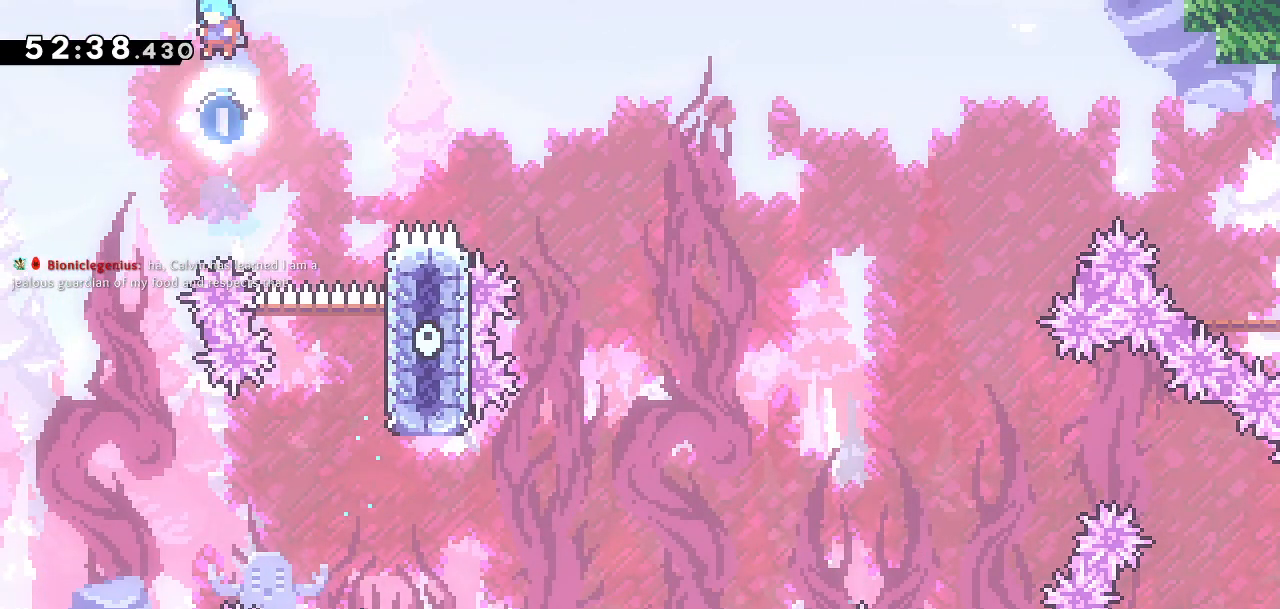
{"buttons": ["DPAD_RIGHT"], "left_stick": "center", "right_stick": "center", "events": [[167, "DPAD_LEFT", "up"], [483, "DPAD_RIGHT", "down"]]}